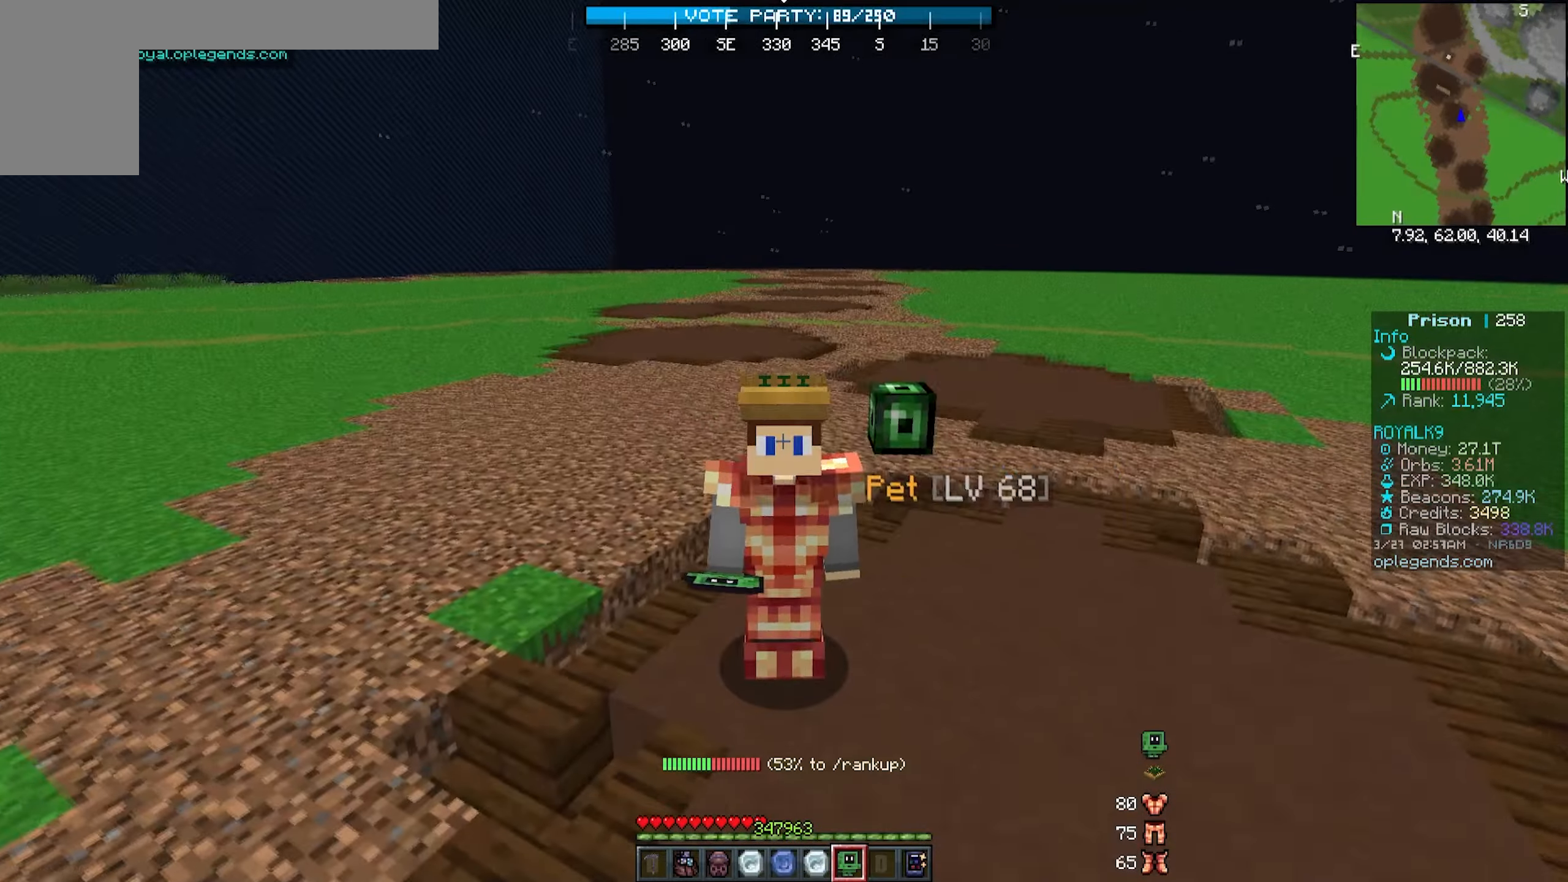
Gameplay with keyboard and mouse; each line is a JSON object with the keys and mouse buttons held at the frame after it. "events" lists presses ("down") and releases ("up") of "a", "d", "s", "w", "mouse_left" and "mouse_right" between this image and that frame as [ms after this image, input, new state], when the widget could be followed in between. "mouse_left", "mouse_right" = the "left", "right" buttons of the "mouse" list. No other keys are recorded. Fast repeated clicks can show as one long hold. Mouse movement is not recorded.
{"keys": ["s"], "mouse": []}
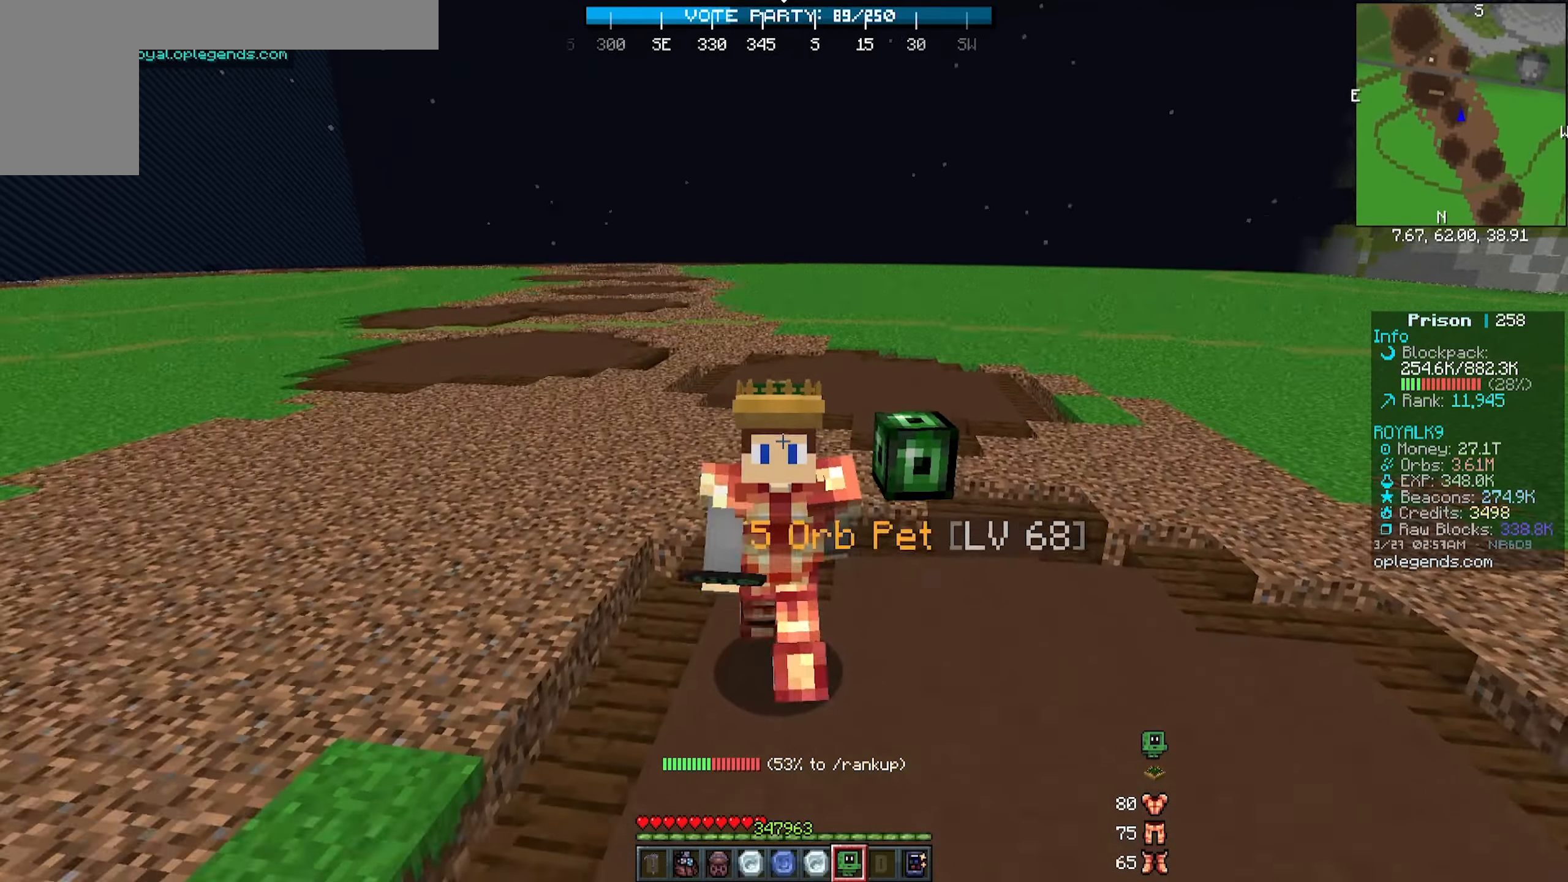
{"keys": ["s"], "mouse": [], "events": []}
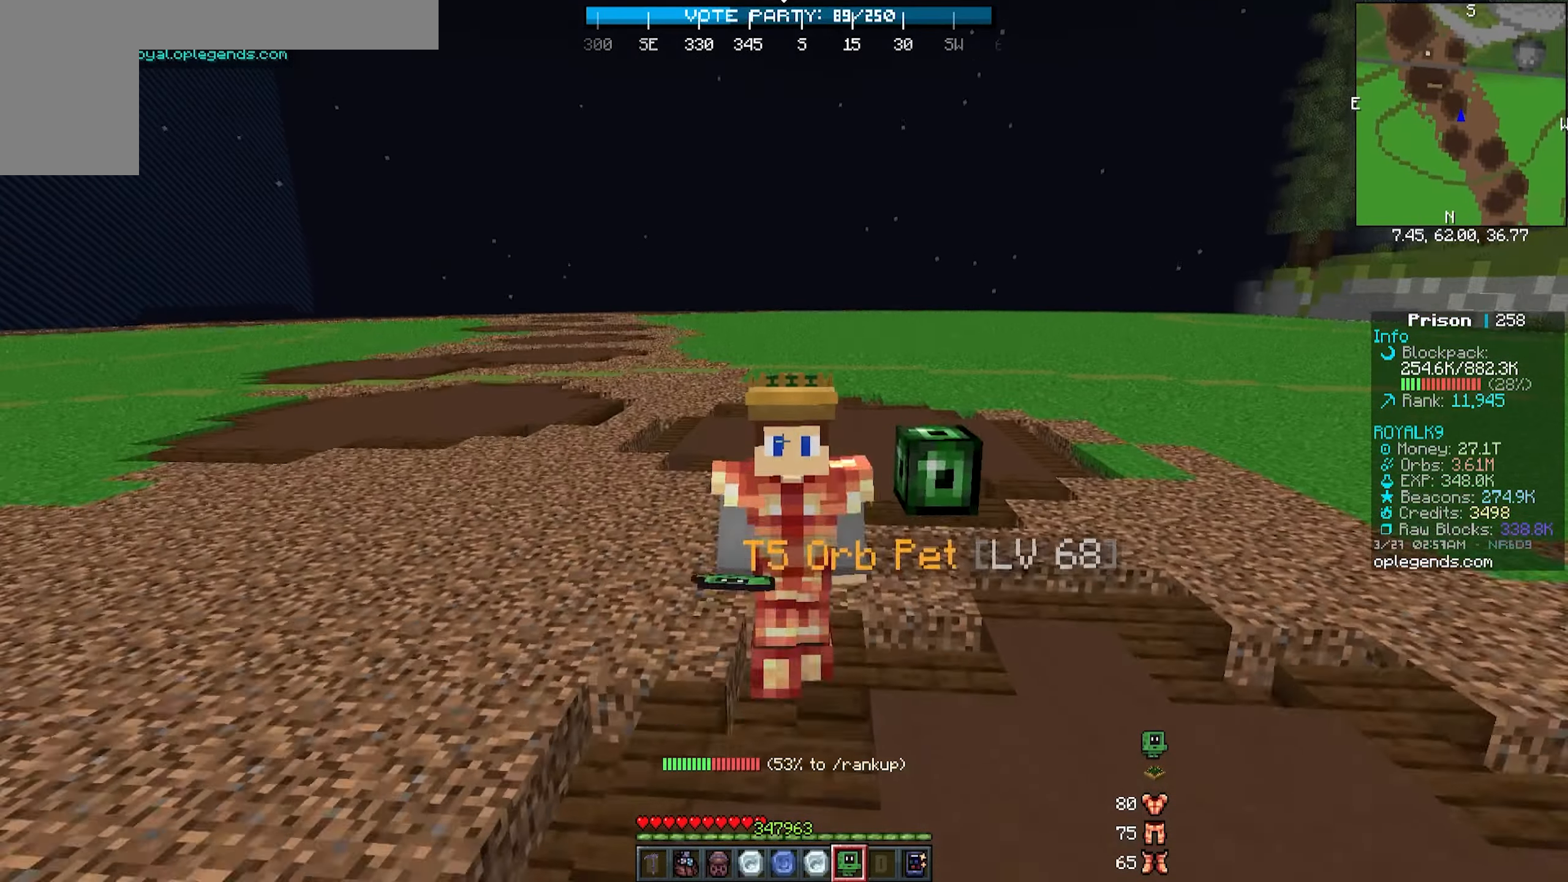
{"keys": ["s"], "mouse": [], "events": []}
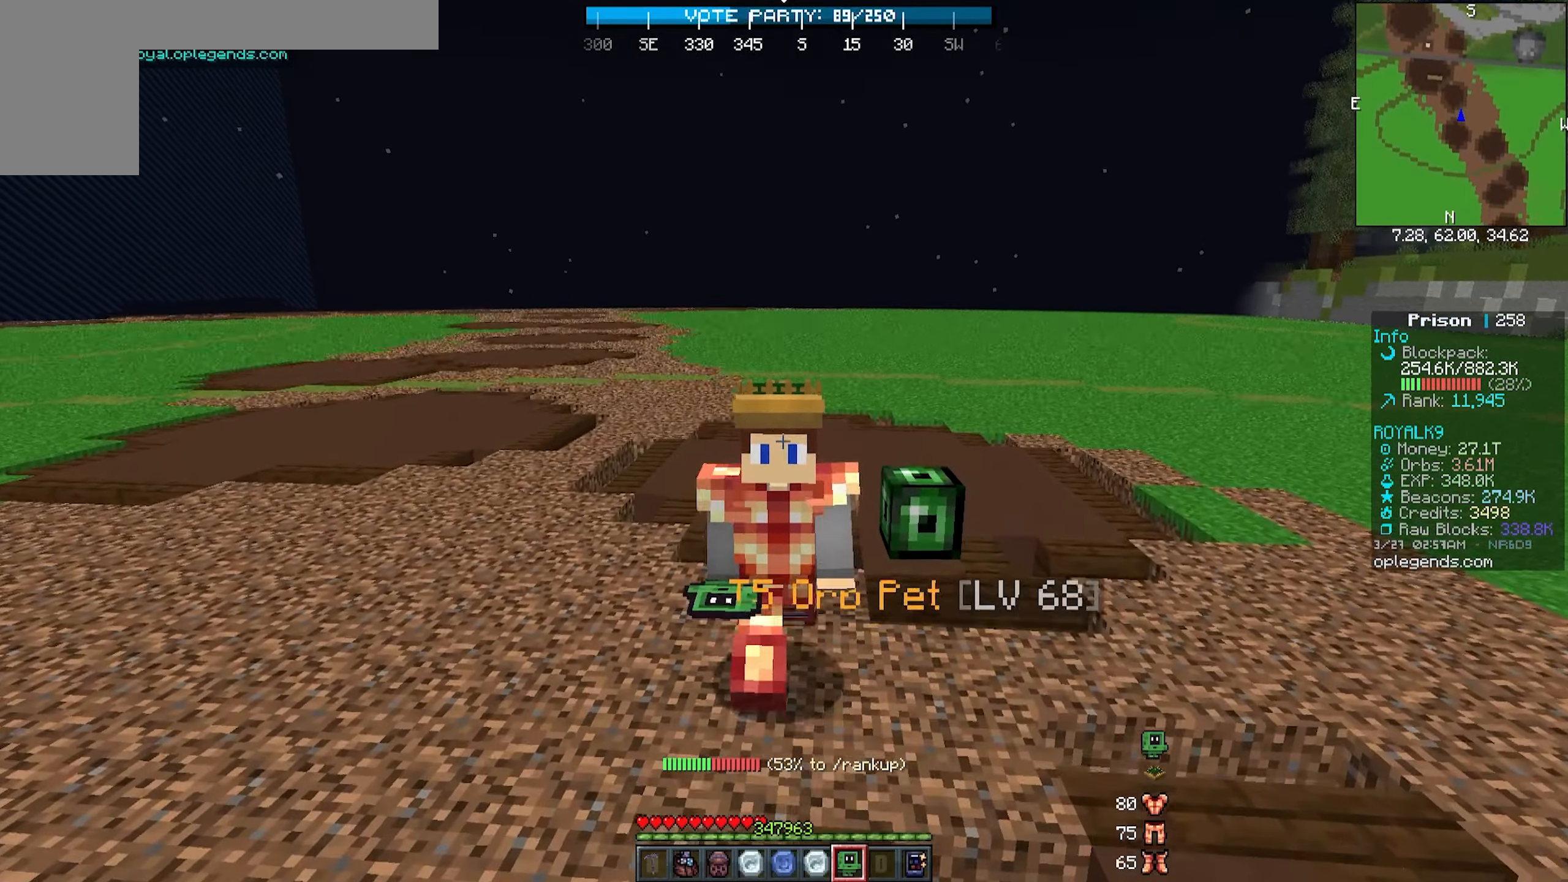
{"keys": [], "mouse": [], "events": [[350, "s", "up"]]}
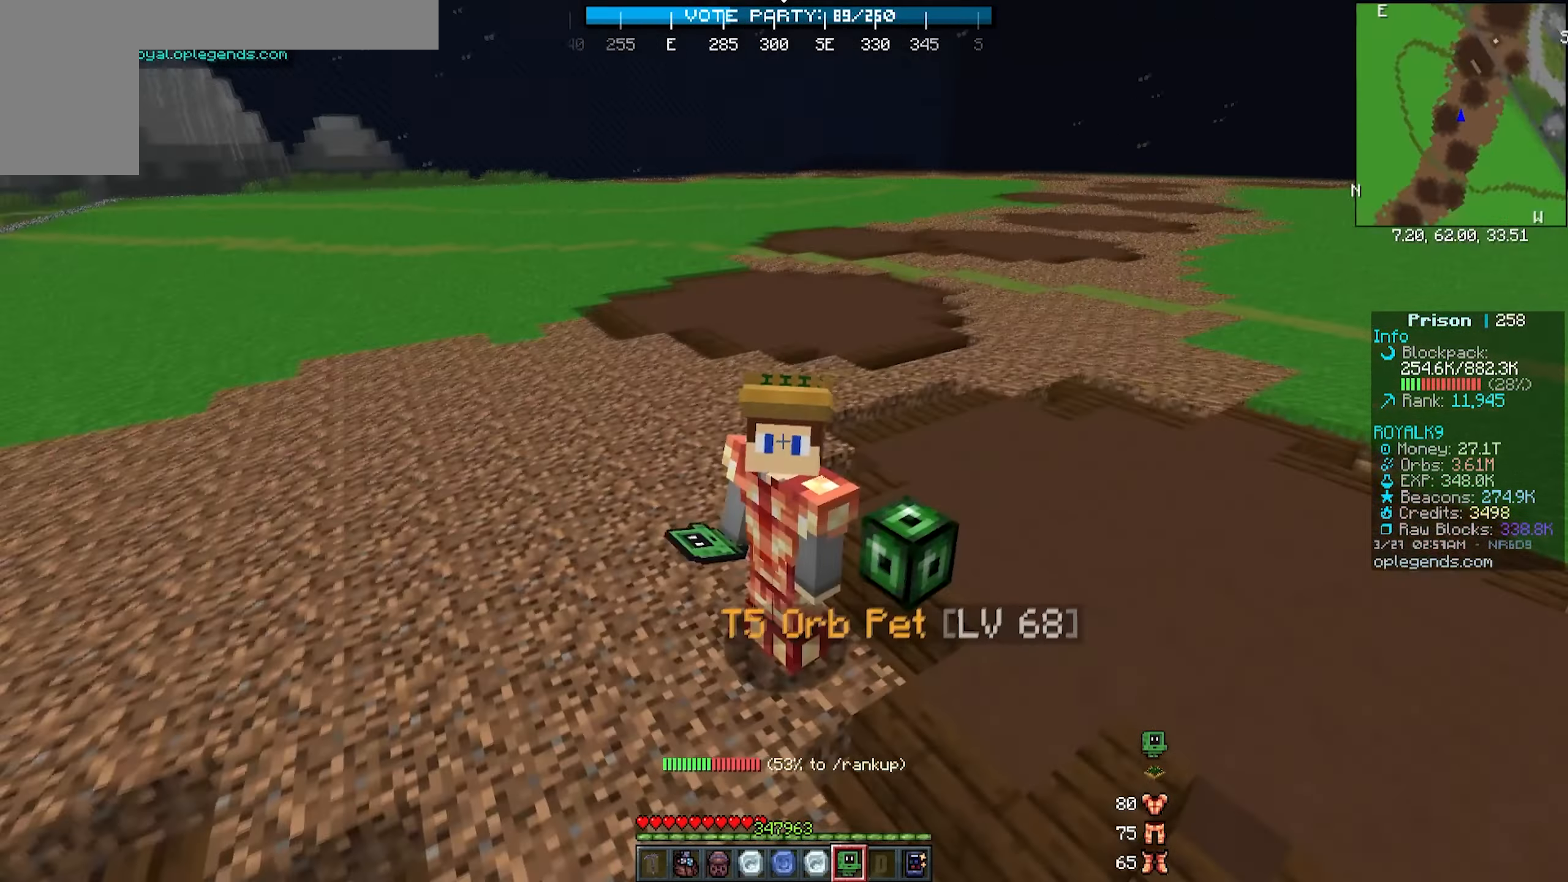
{"keys": [], "mouse": [], "events": []}
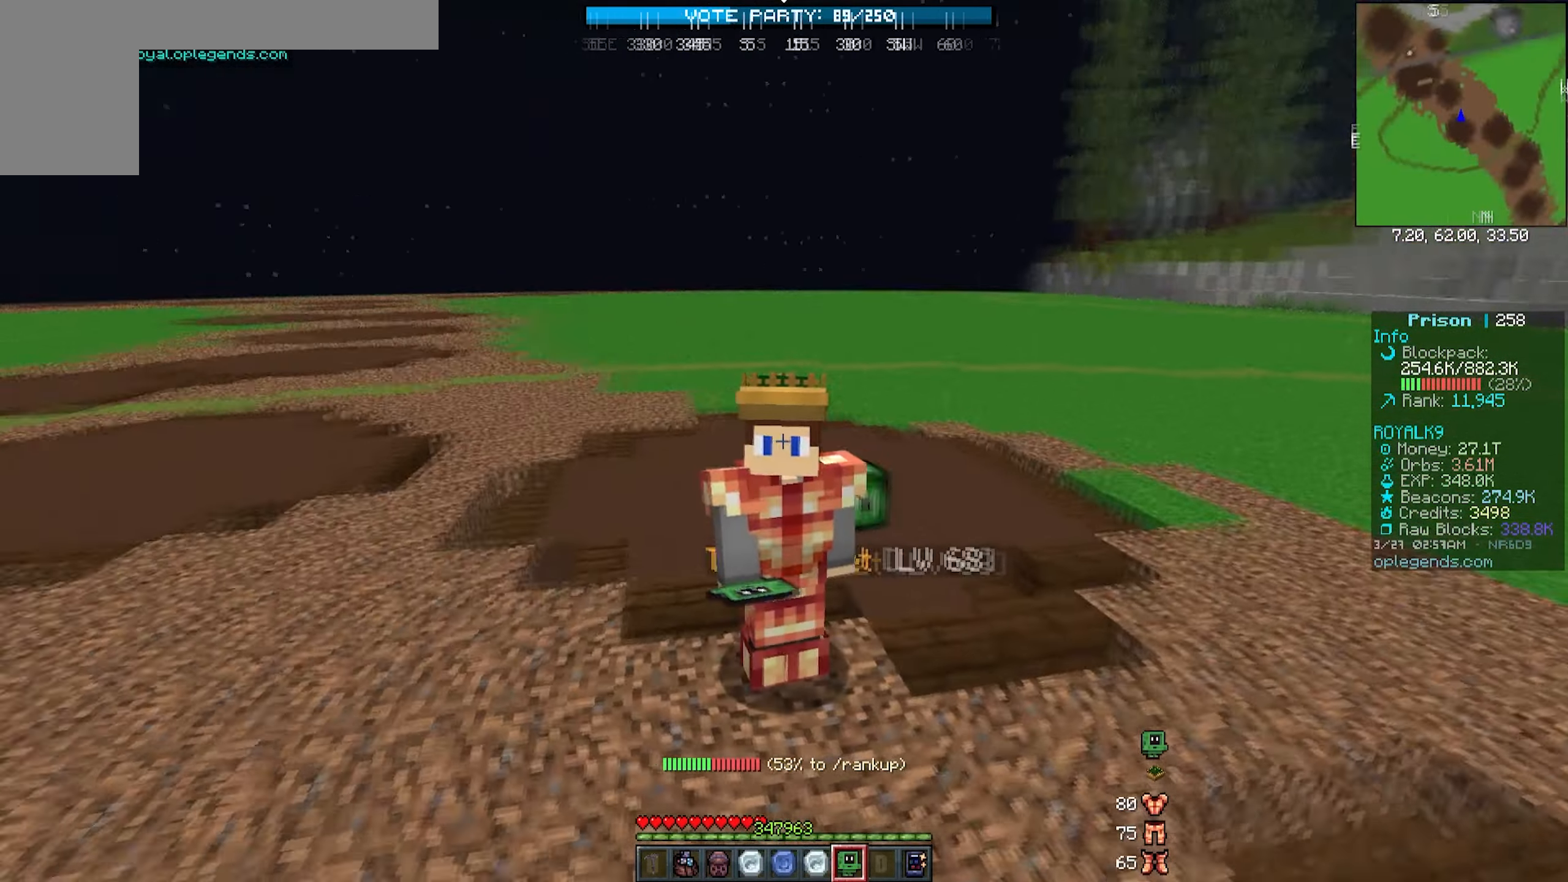
{"keys": ["w"], "mouse": []}
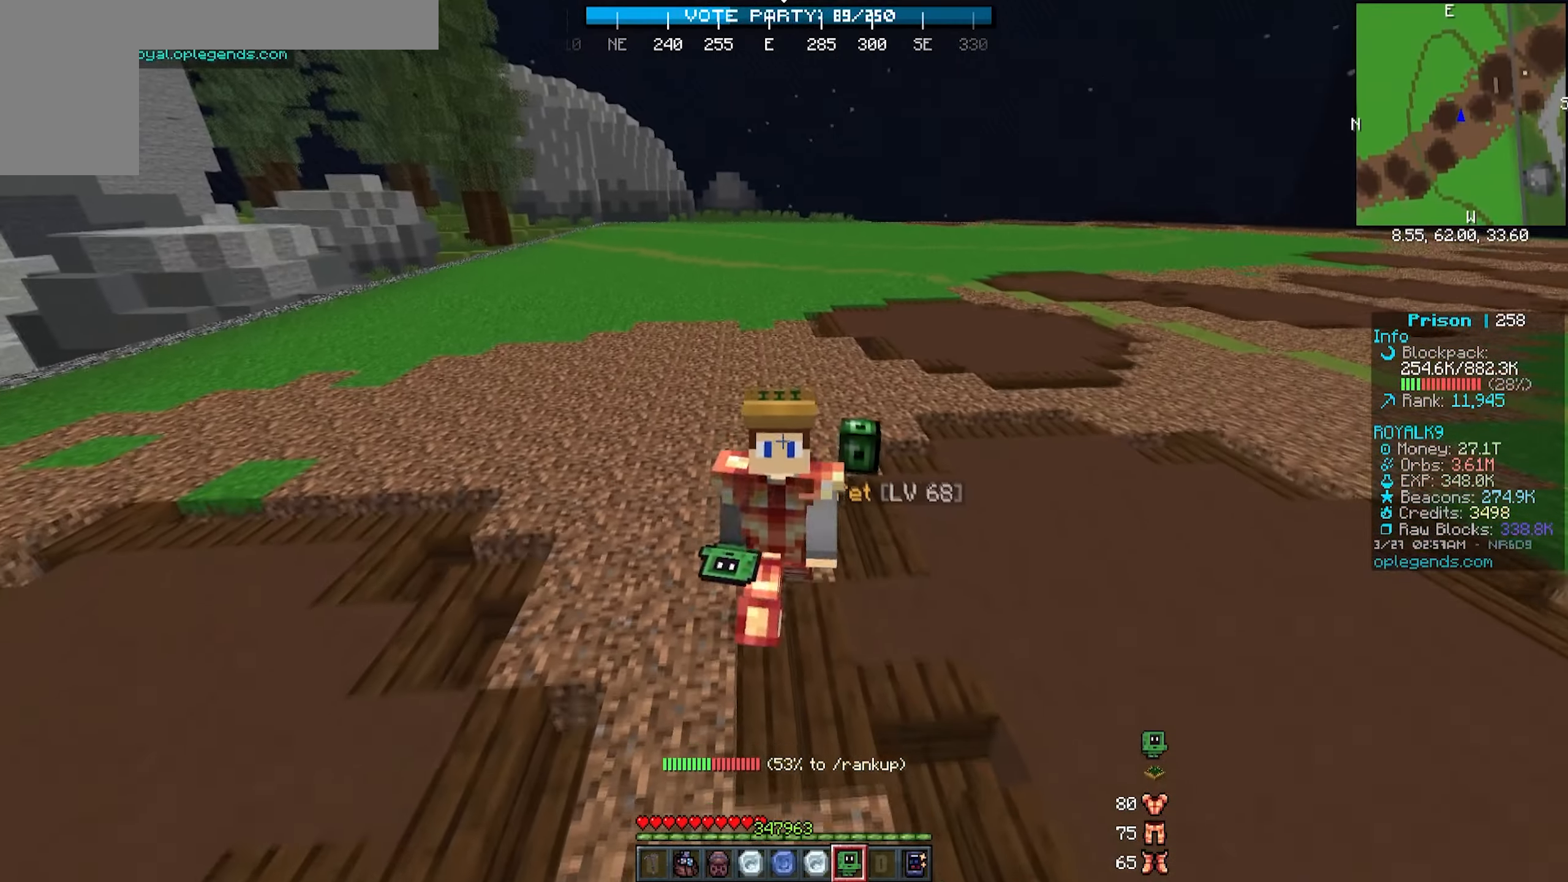
{"keys": ["w"], "mouse": [], "events": []}
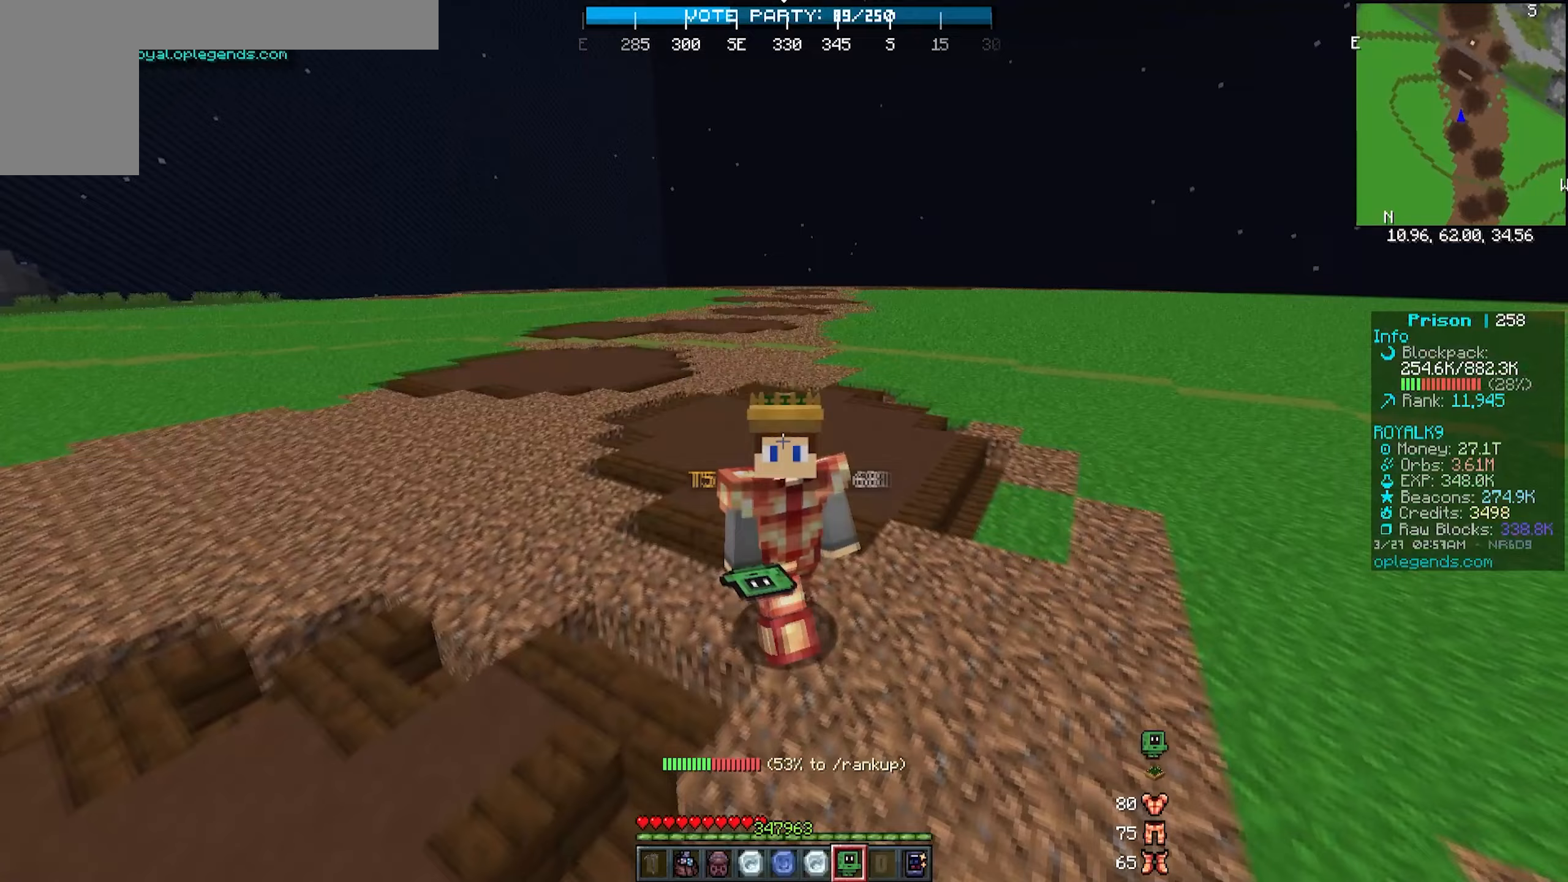
{"keys": ["w"], "mouse": [], "events": []}
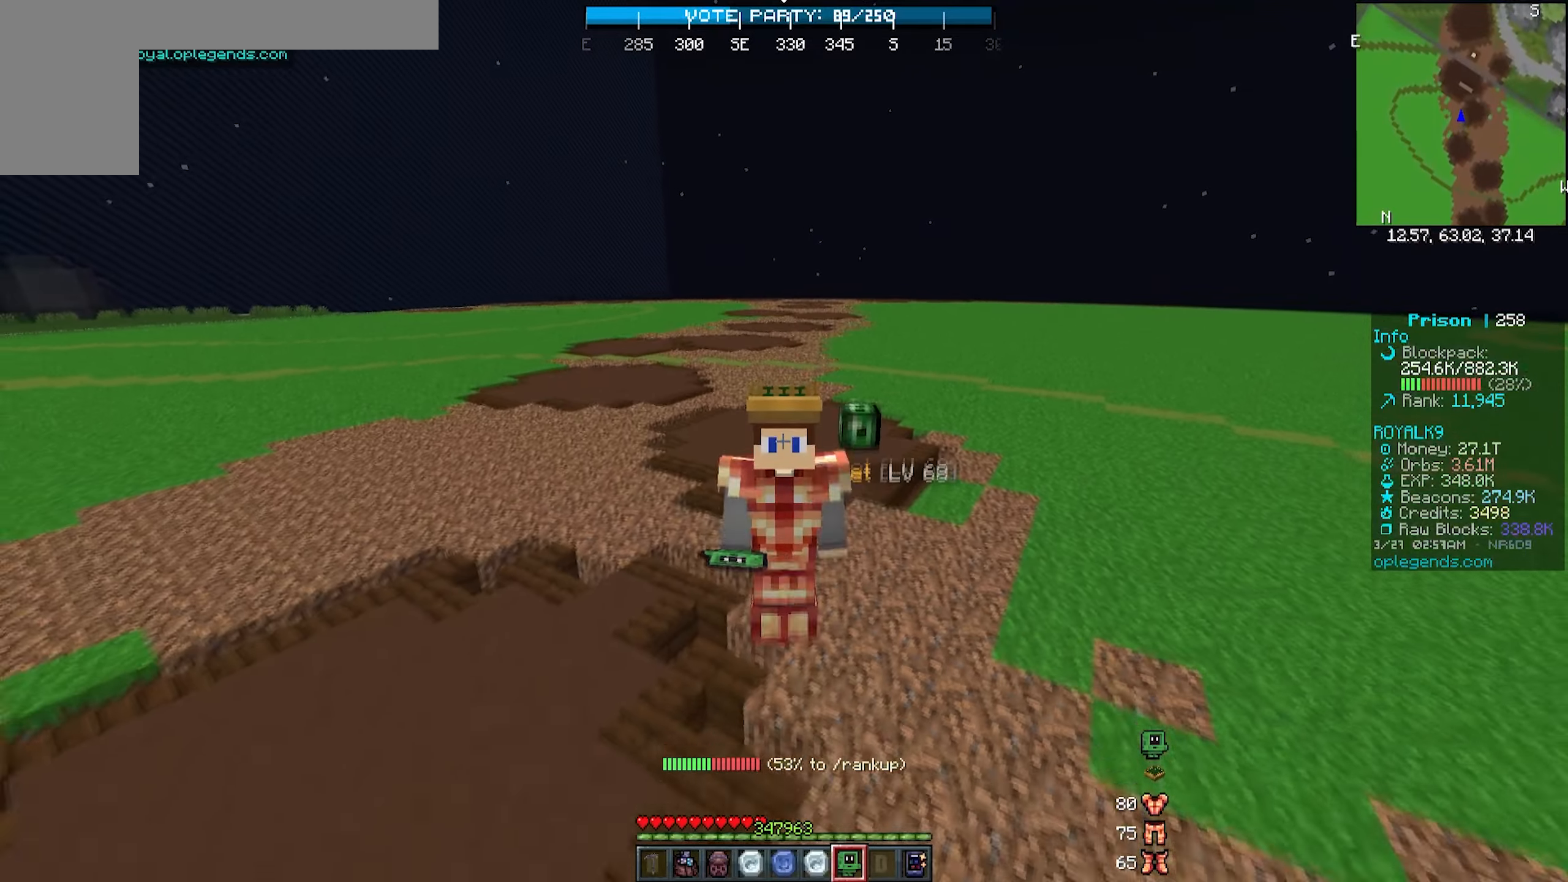
{"keys": ["w"], "mouse": [], "events": []}
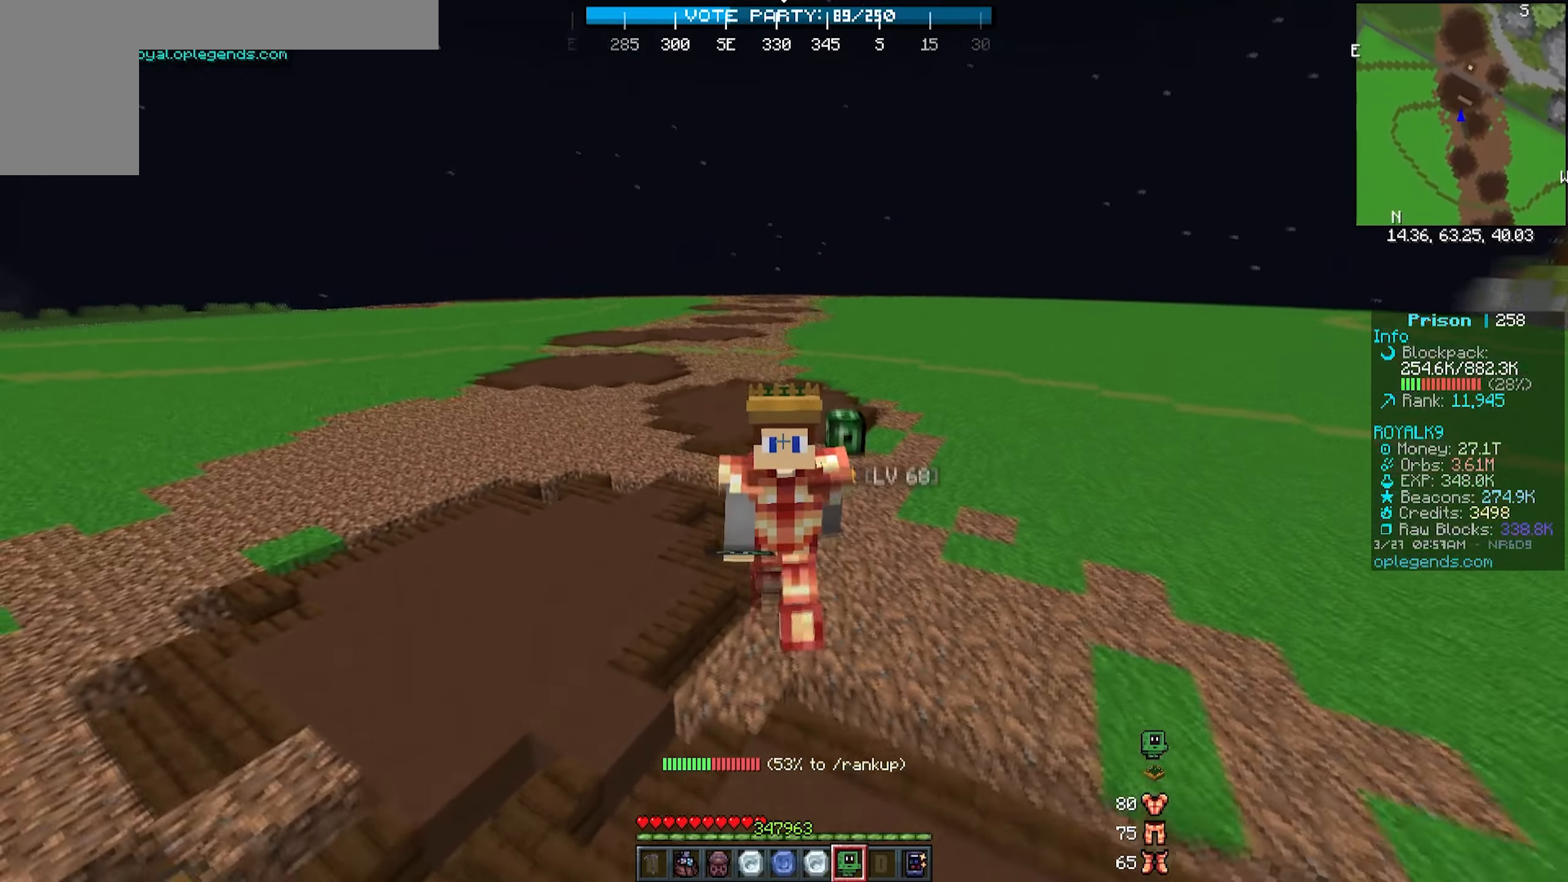
{"keys": ["s"], "mouse": [], "events": [[283, "w", "up"], [417, "s", "down"]]}
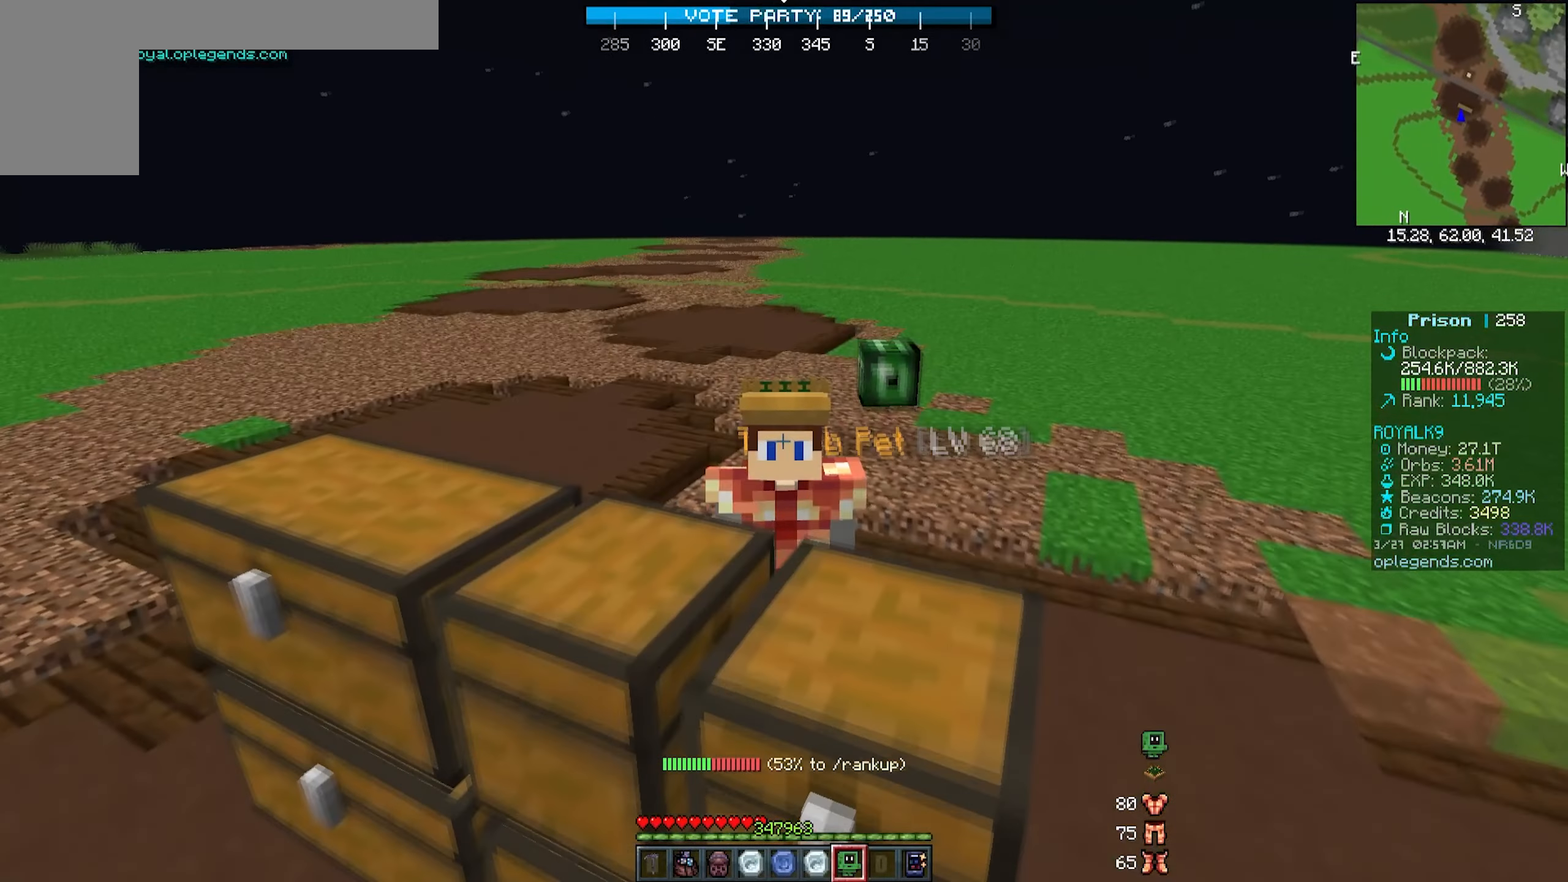
{"keys": [], "mouse": [], "events": [[250, "s", "up"]]}
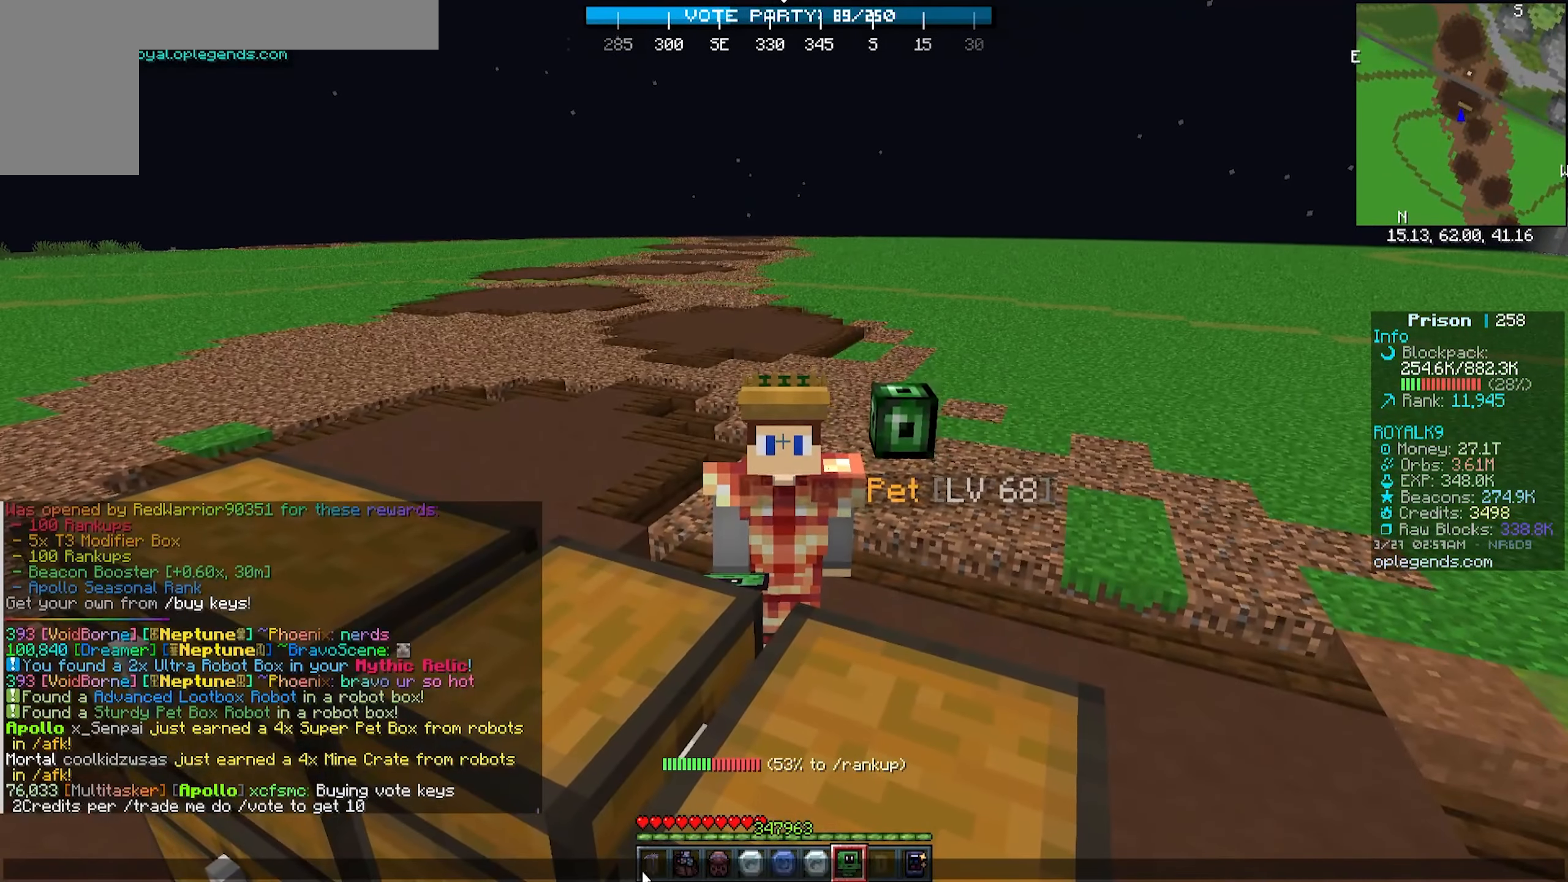
{"keys": [], "mouse": [], "events": []}
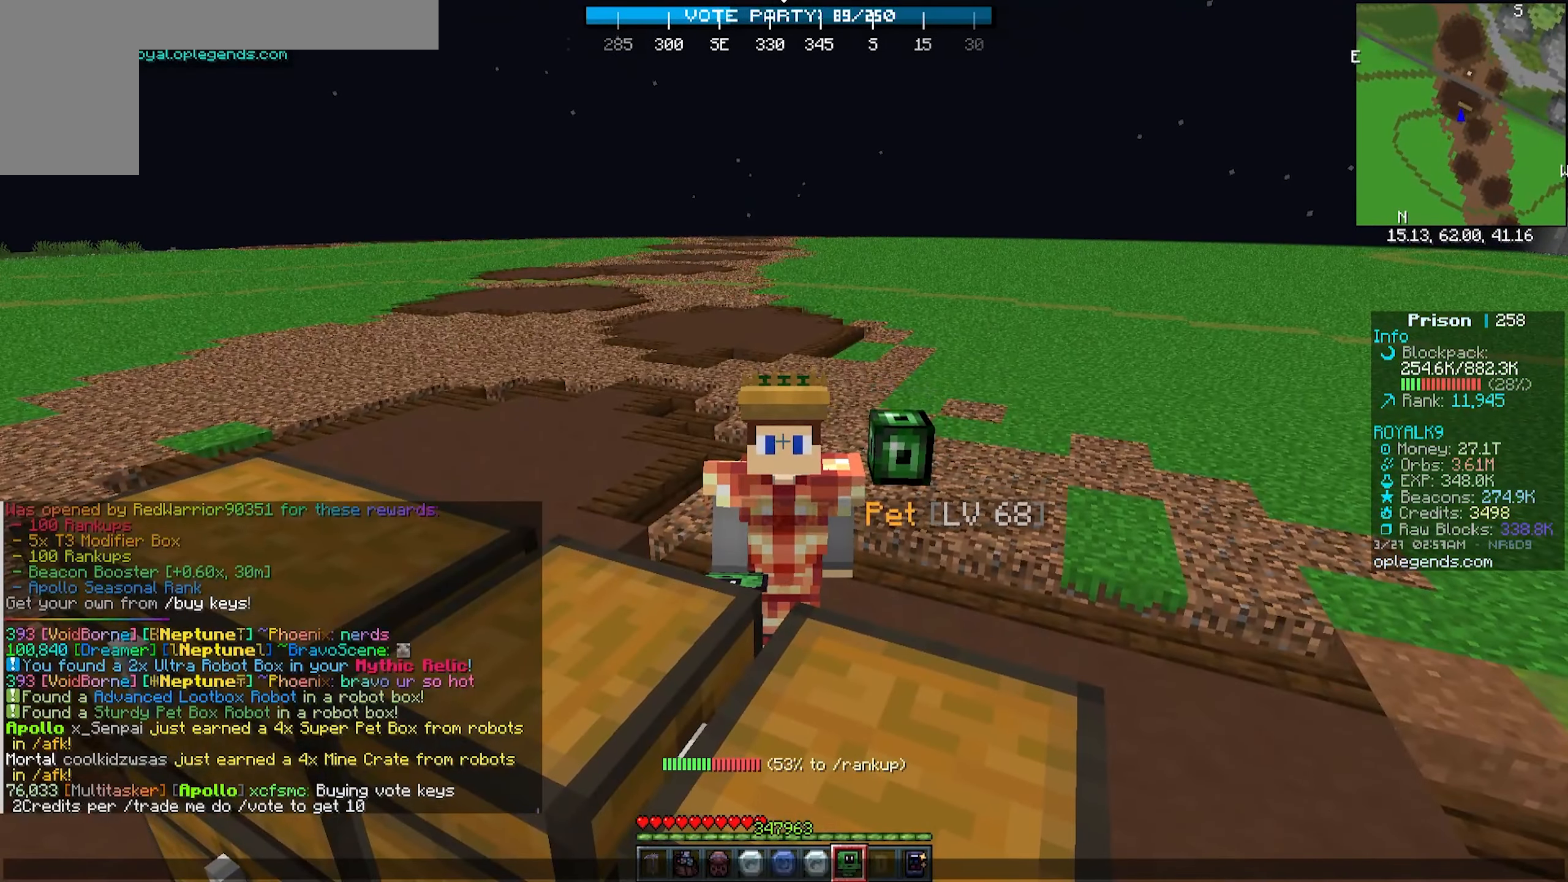
{"keys": [], "mouse": [], "events": []}